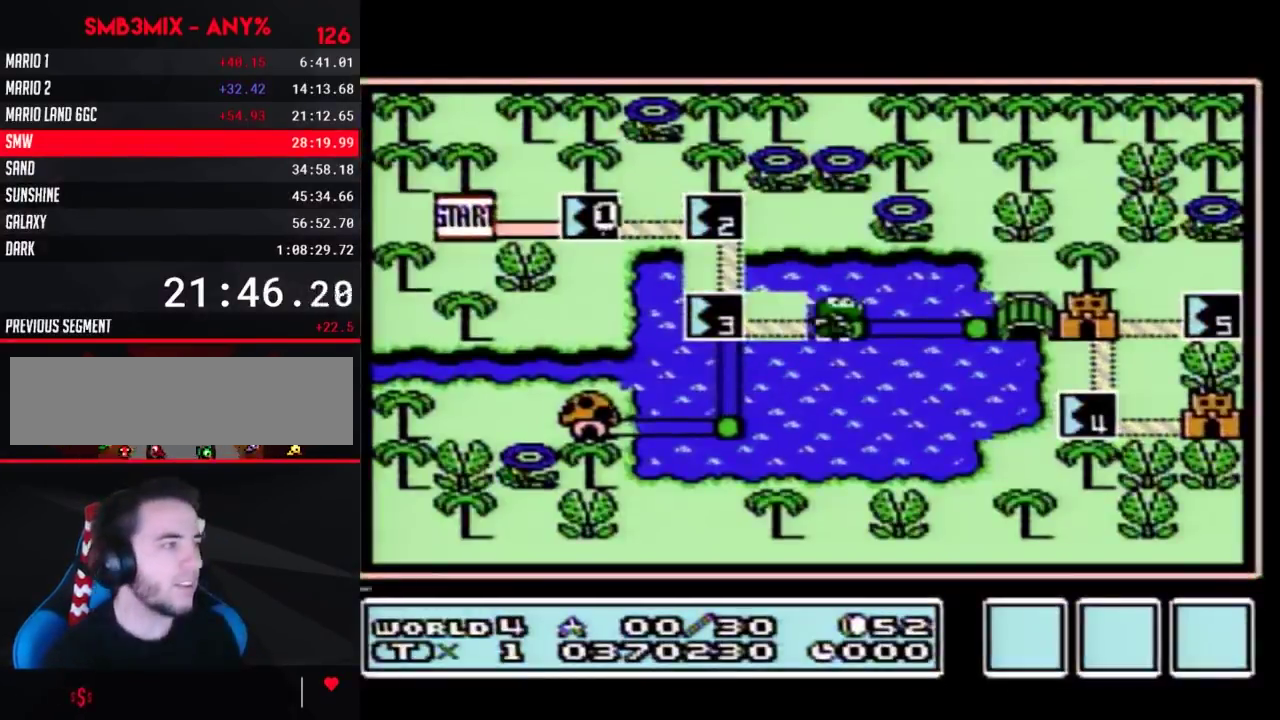
Gameplay with a controller (Nintendo layout); each line is a JSON object with the inputs held at the frame after it. "events" lists button and stick changes between this image and that frame as [ms after this image, input, new state], when the widget could be followed in between. Not read: L3 R3.
{"buttons": ["DPAD_RIGHT"], "events": [[433, "DPAD_RIGHT", "down"]]}
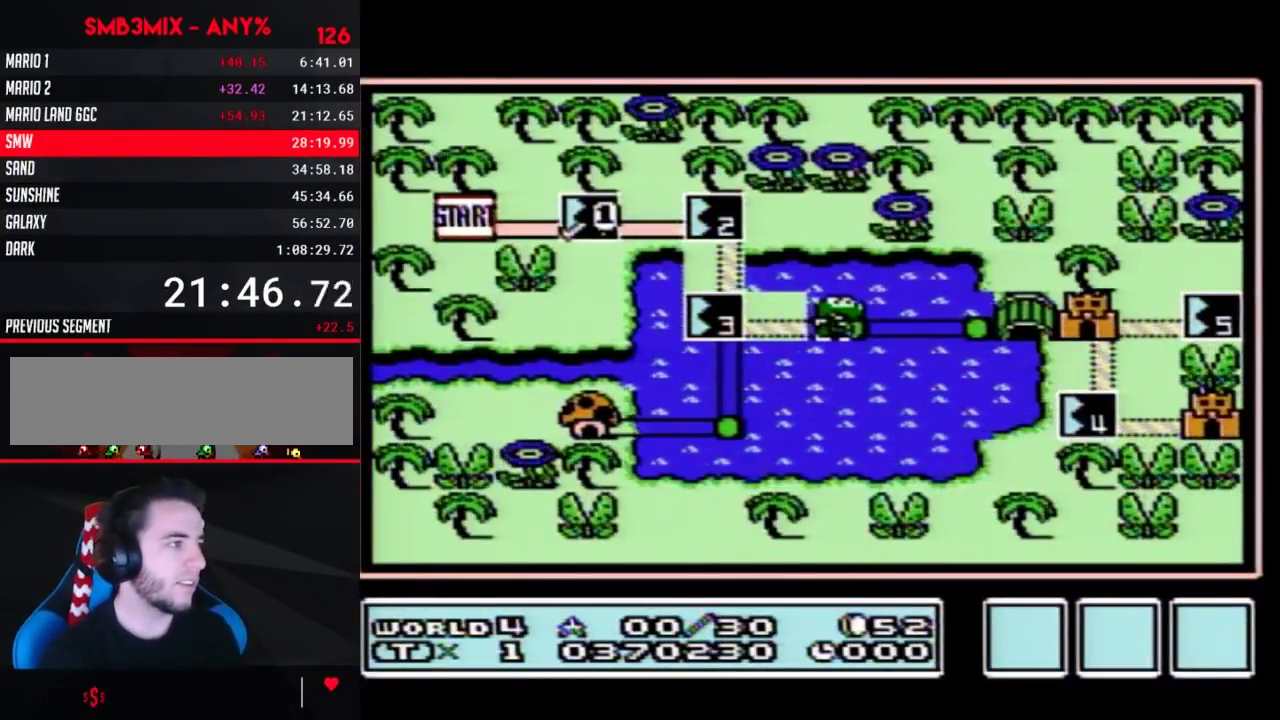
{"buttons": ["DPAD_RIGHT"], "events": []}
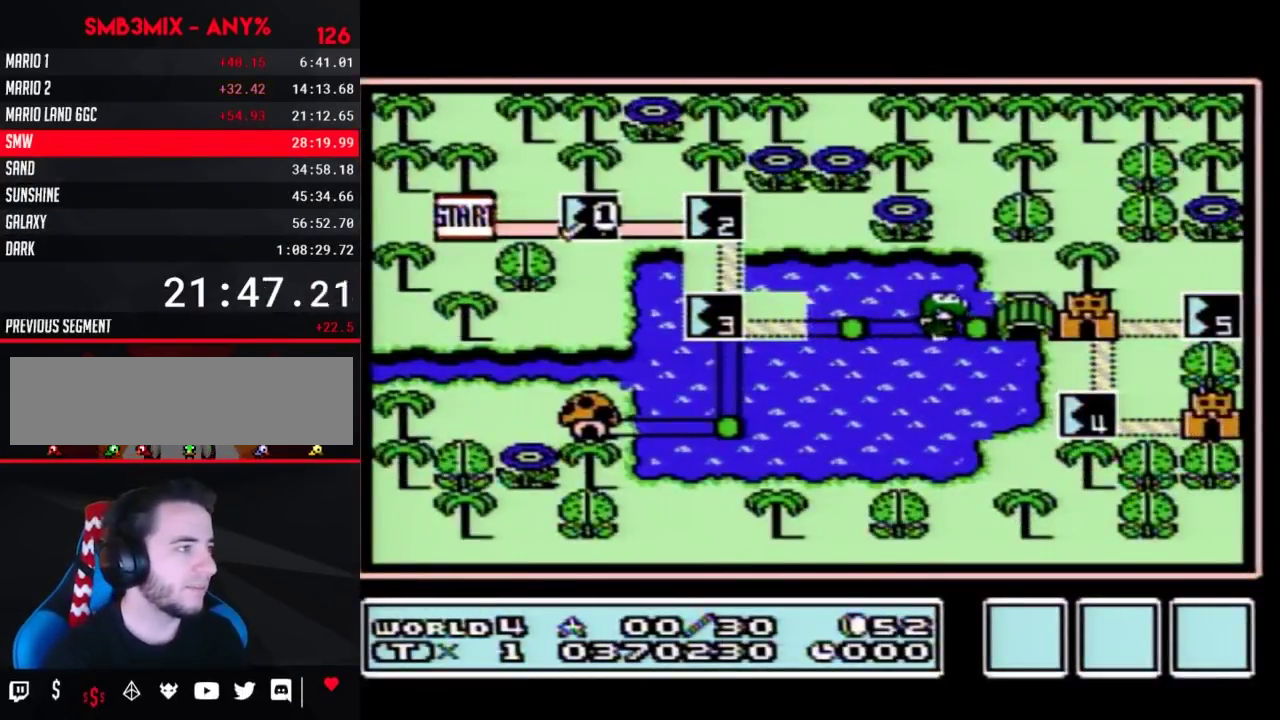
{"buttons": ["DPAD_RIGHT"], "events": []}
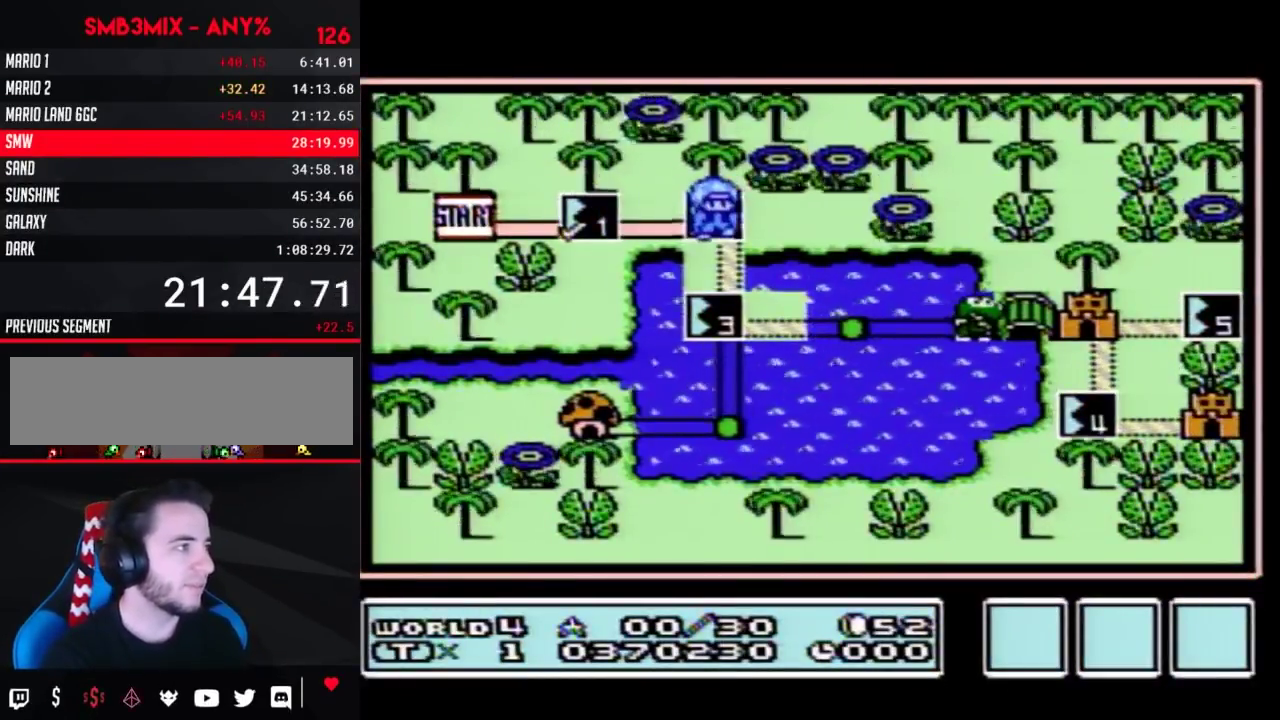
{"buttons": ["DPAD_RIGHT"], "events": []}
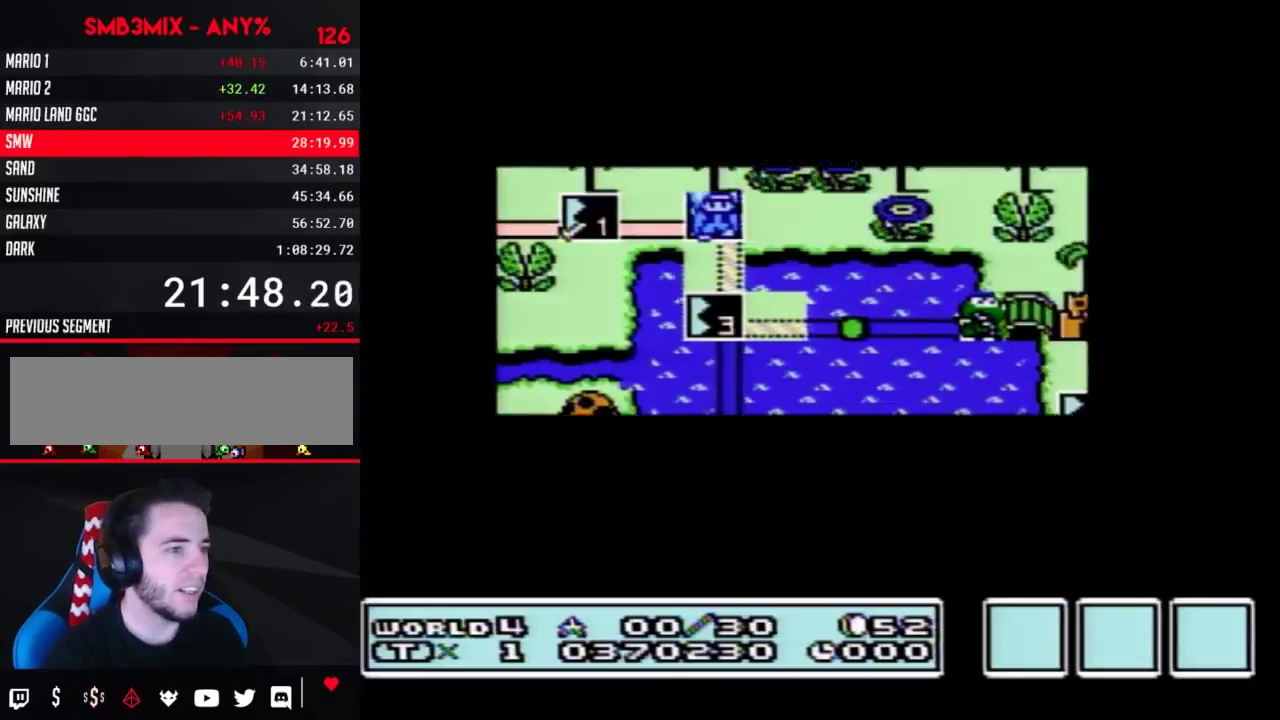
{"buttons": ["DPAD_RIGHT"], "events": []}
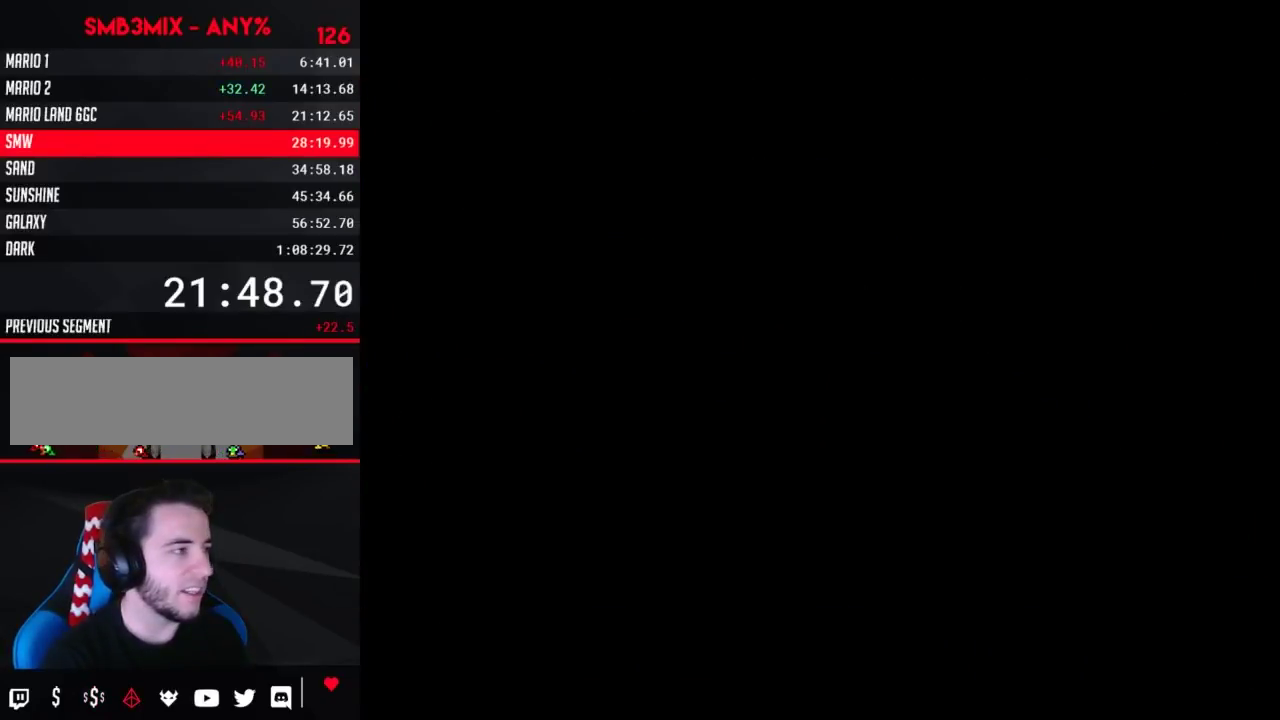
{"buttons": ["B", "DPAD_RIGHT"], "events": [[67, "DPAD_RIGHT", "up"], [150, "B", "down"], [150, "DPAD_RIGHT", "down"], [433, "B", "up"], [500, "B", "down"]]}
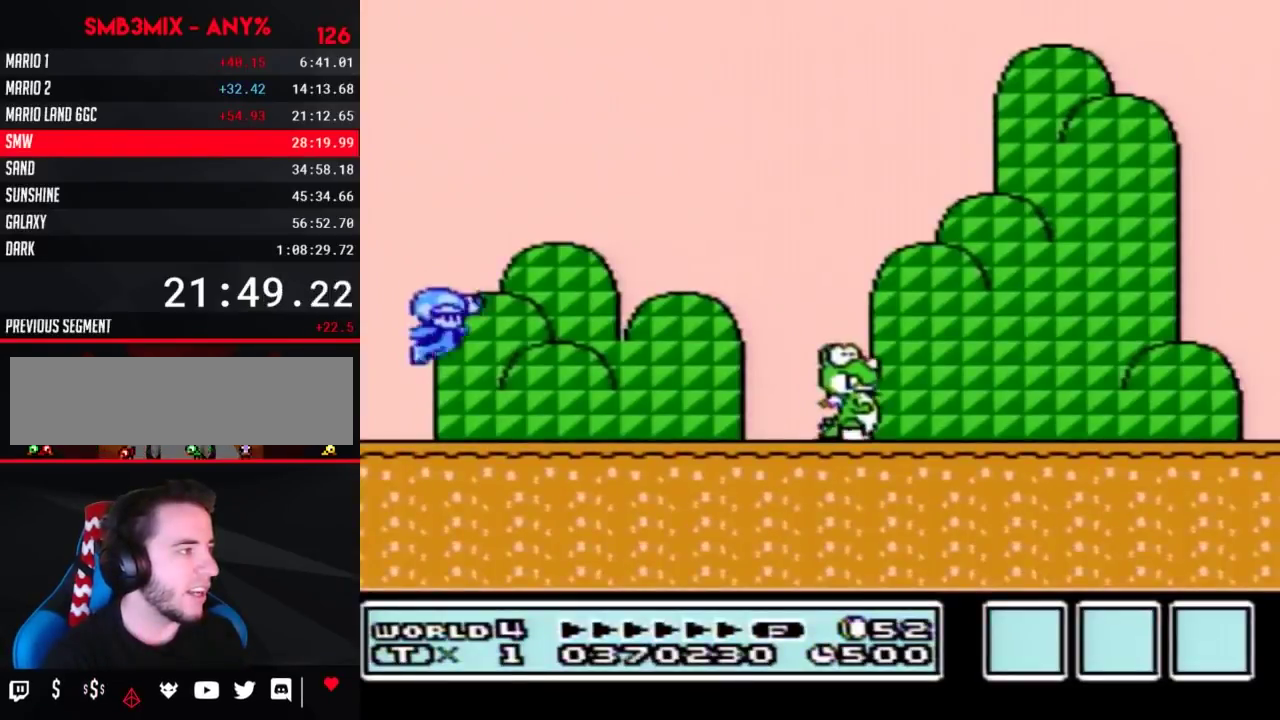
{"buttons": ["B", "DPAD_RIGHT"], "events": []}
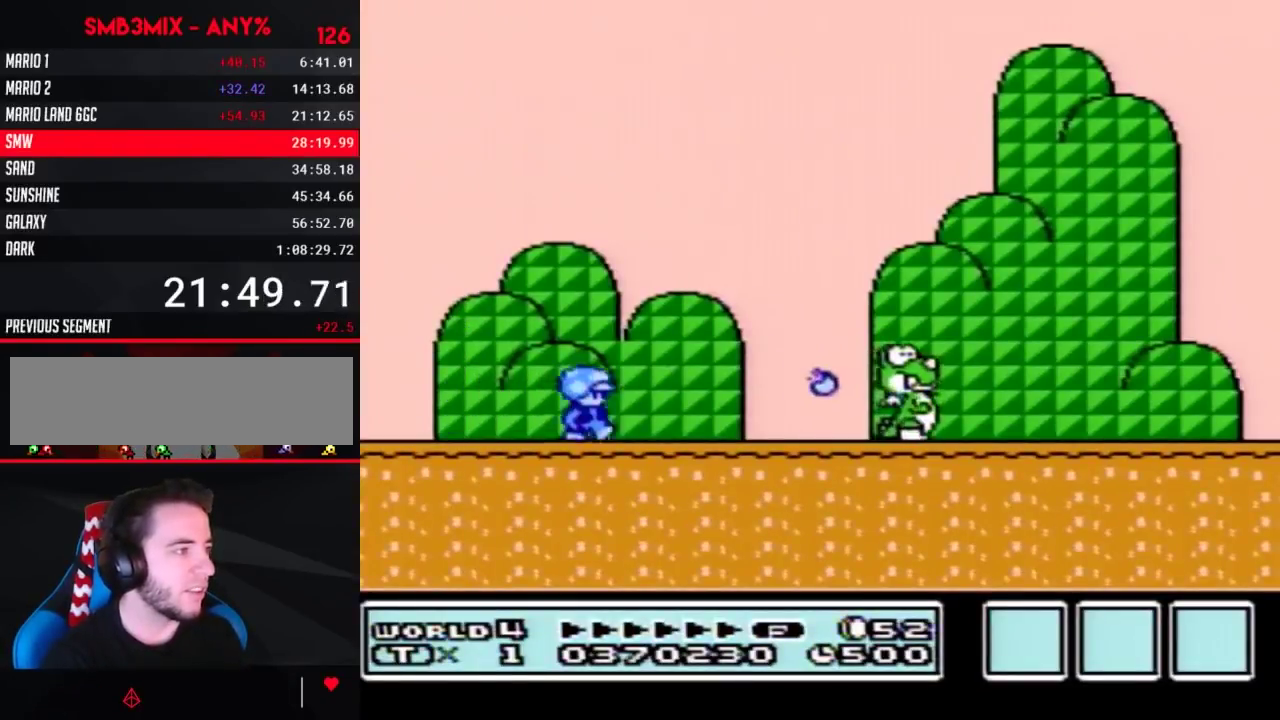
{"buttons": ["B", "DPAD_RIGHT"], "events": []}
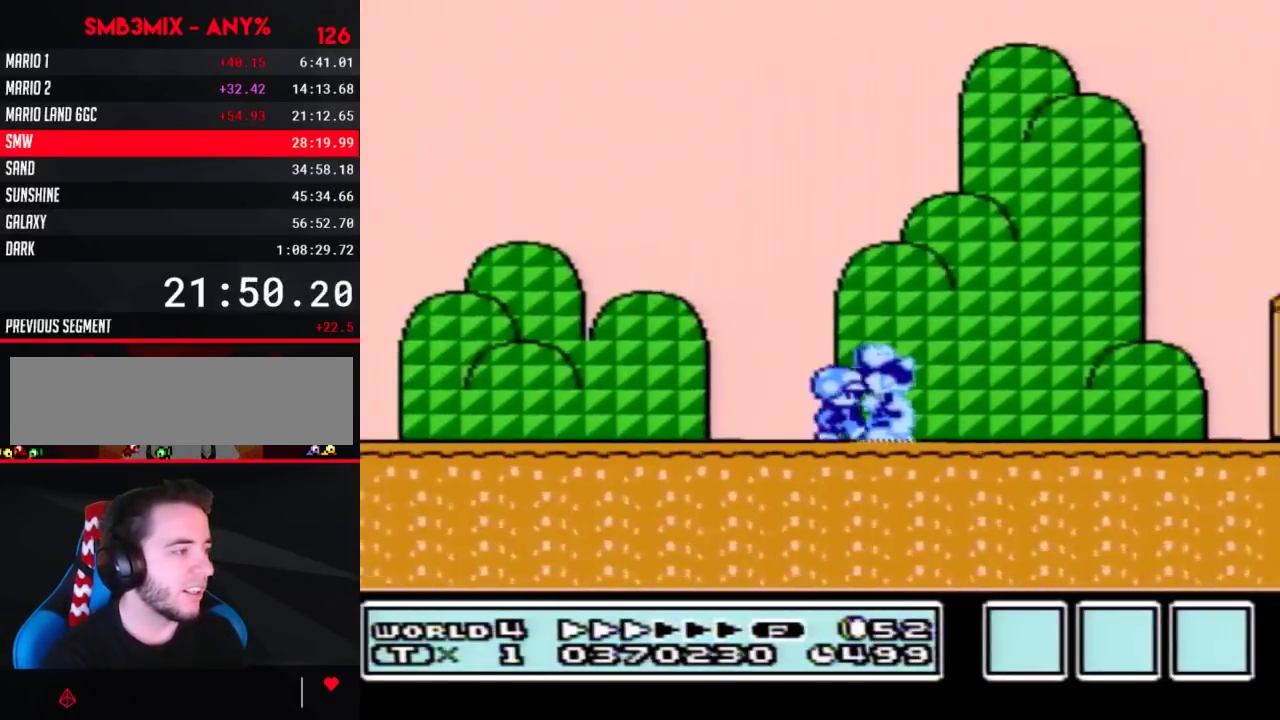
{"buttons": ["B", "DPAD_RIGHT"], "events": []}
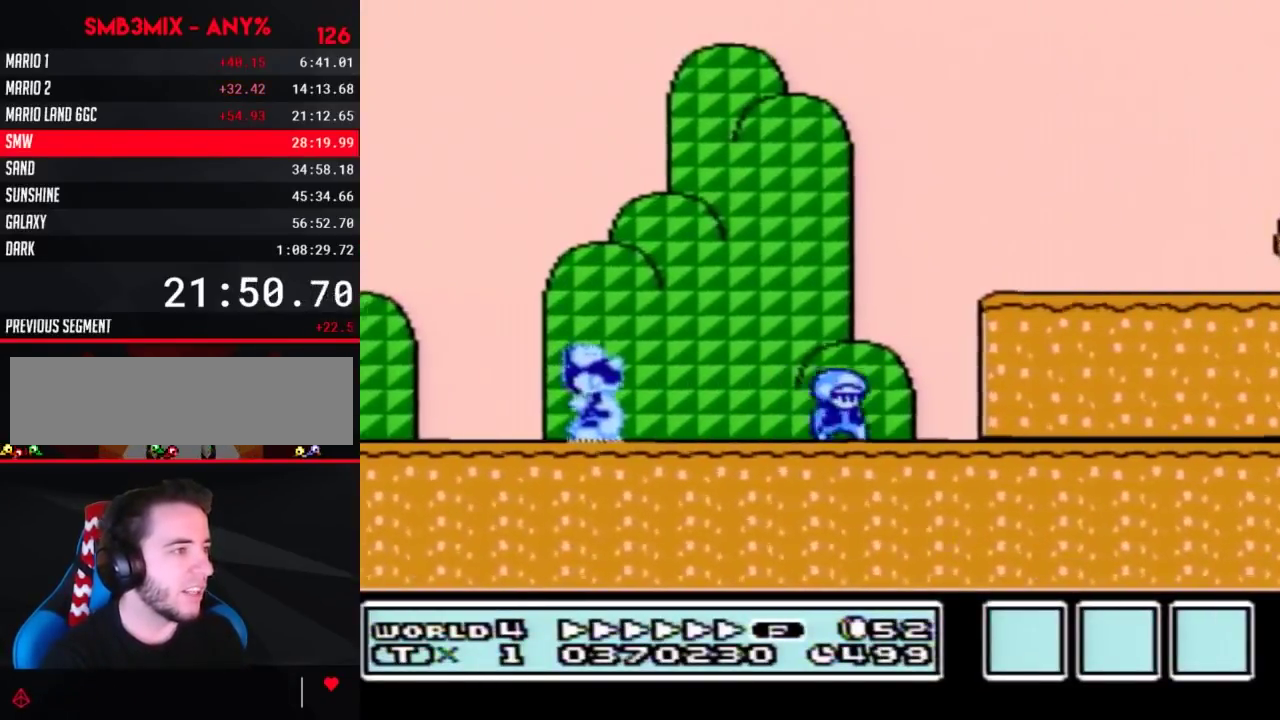
{"buttons": ["B", "DPAD_RIGHT"], "events": []}
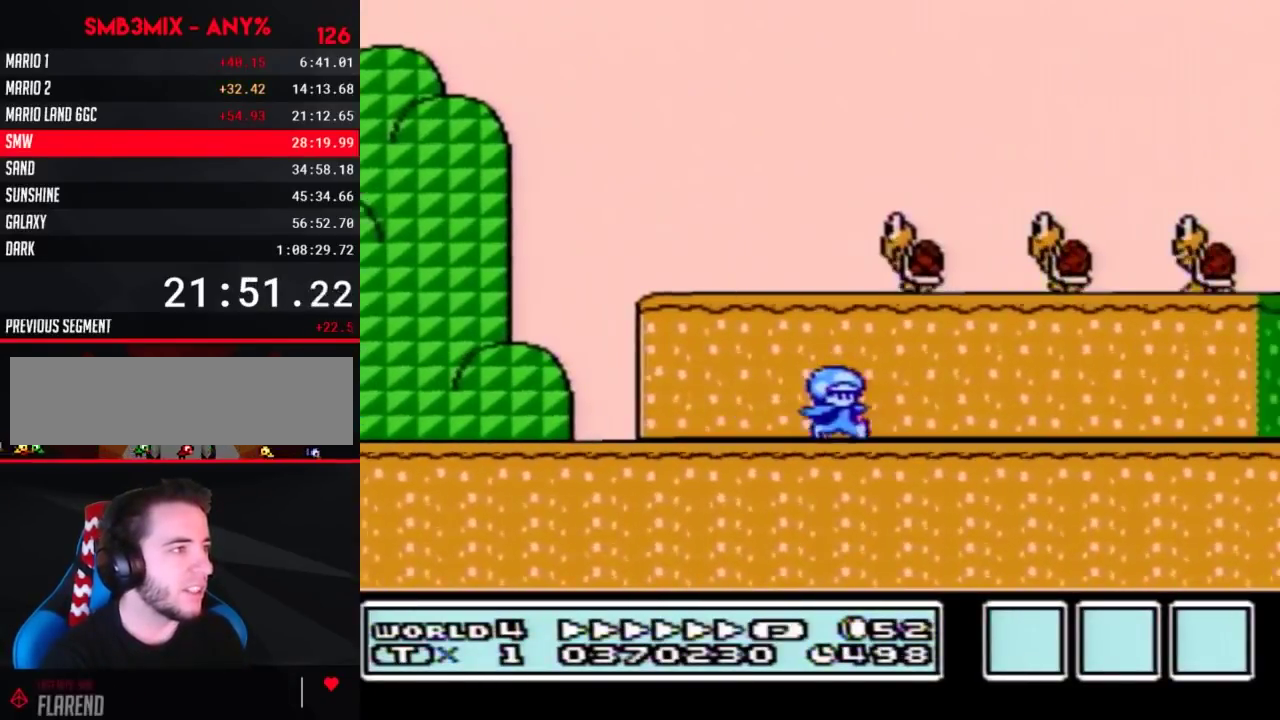
{"buttons": ["B", "DPAD_RIGHT"], "events": []}
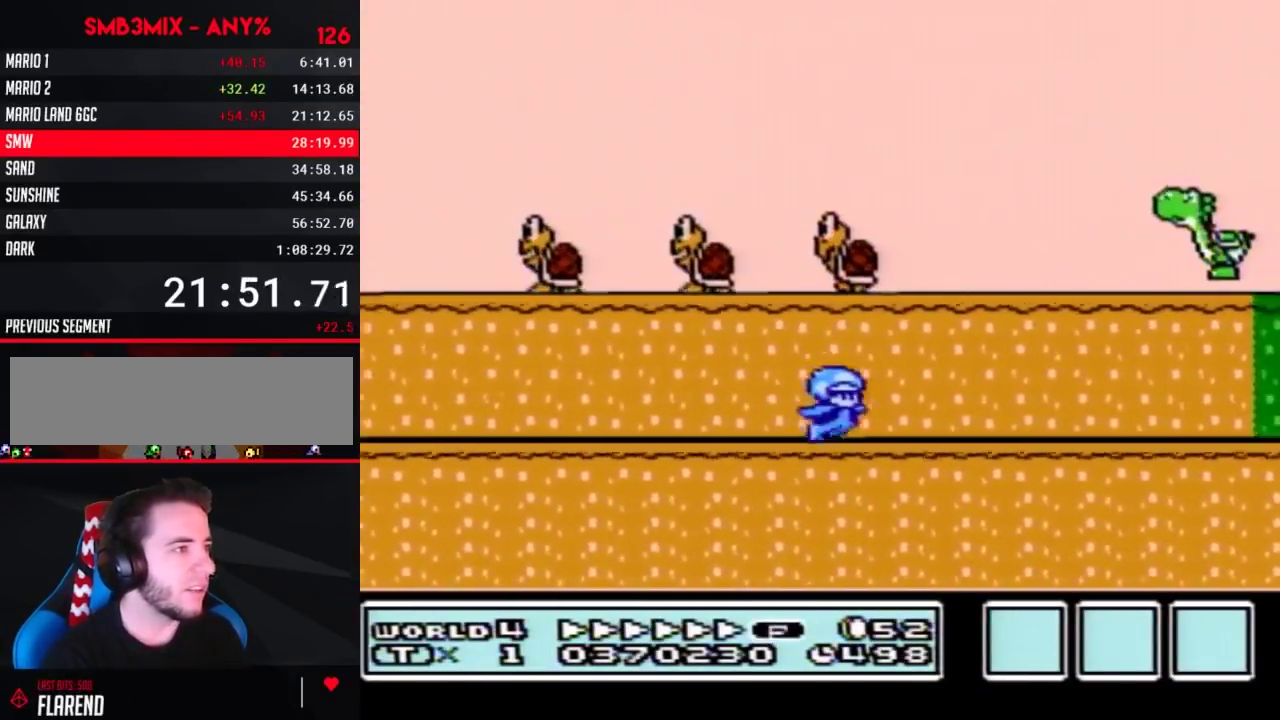
{"buttons": ["B", "DPAD_RIGHT"], "events": [[67, "A", "down"], [317, "A", "up"]]}
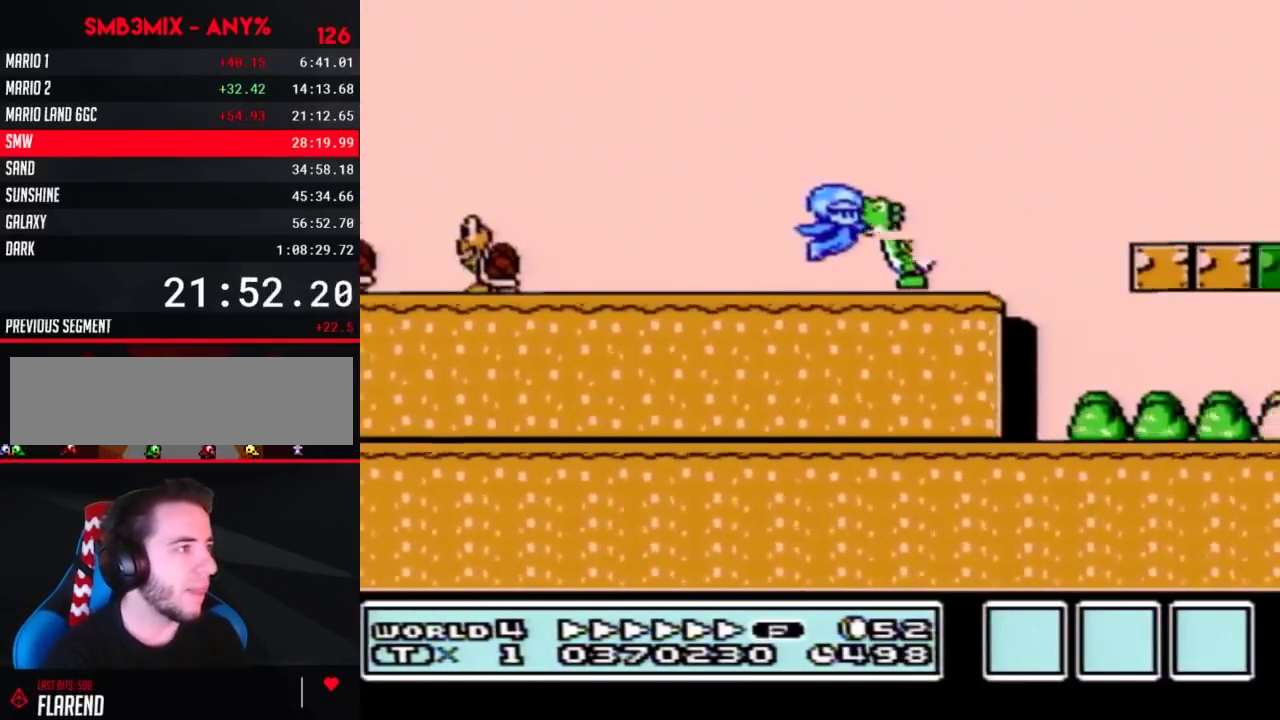
{"buttons": ["A", "B", "DPAD_RIGHT"], "events": [[250, "A", "down"]]}
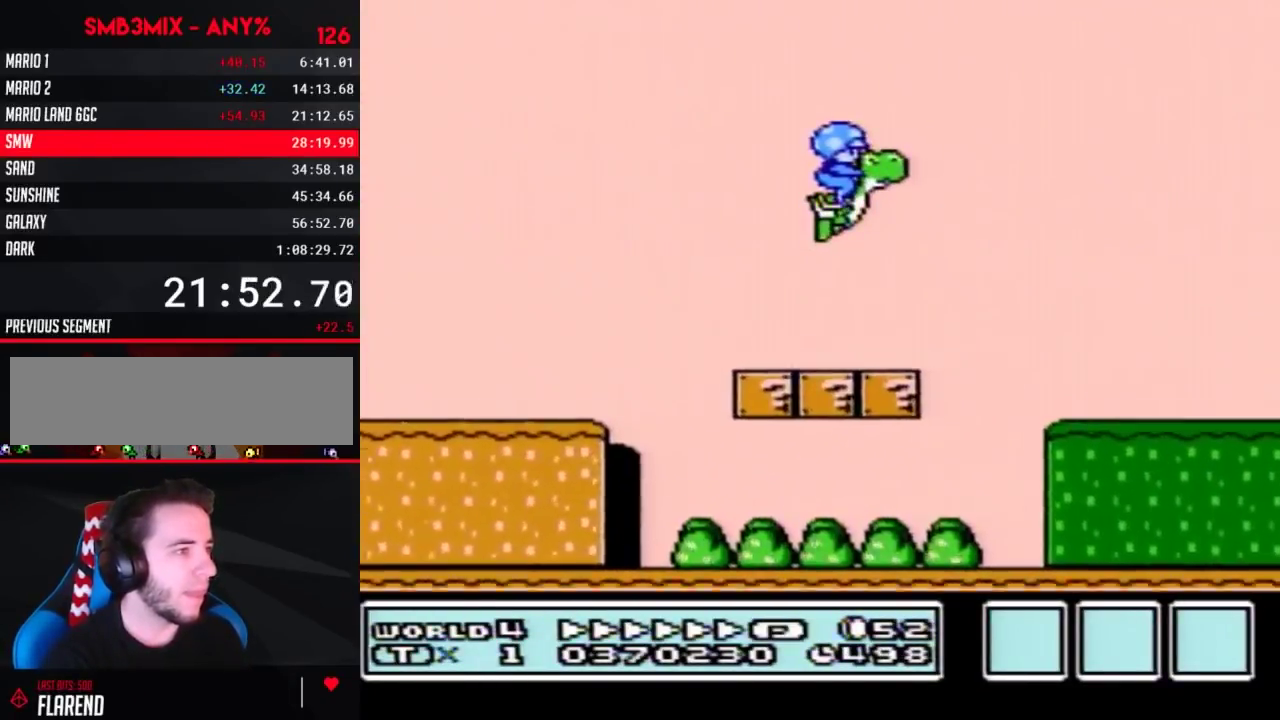
{"buttons": ["A", "B", "DPAD_RIGHT"], "events": []}
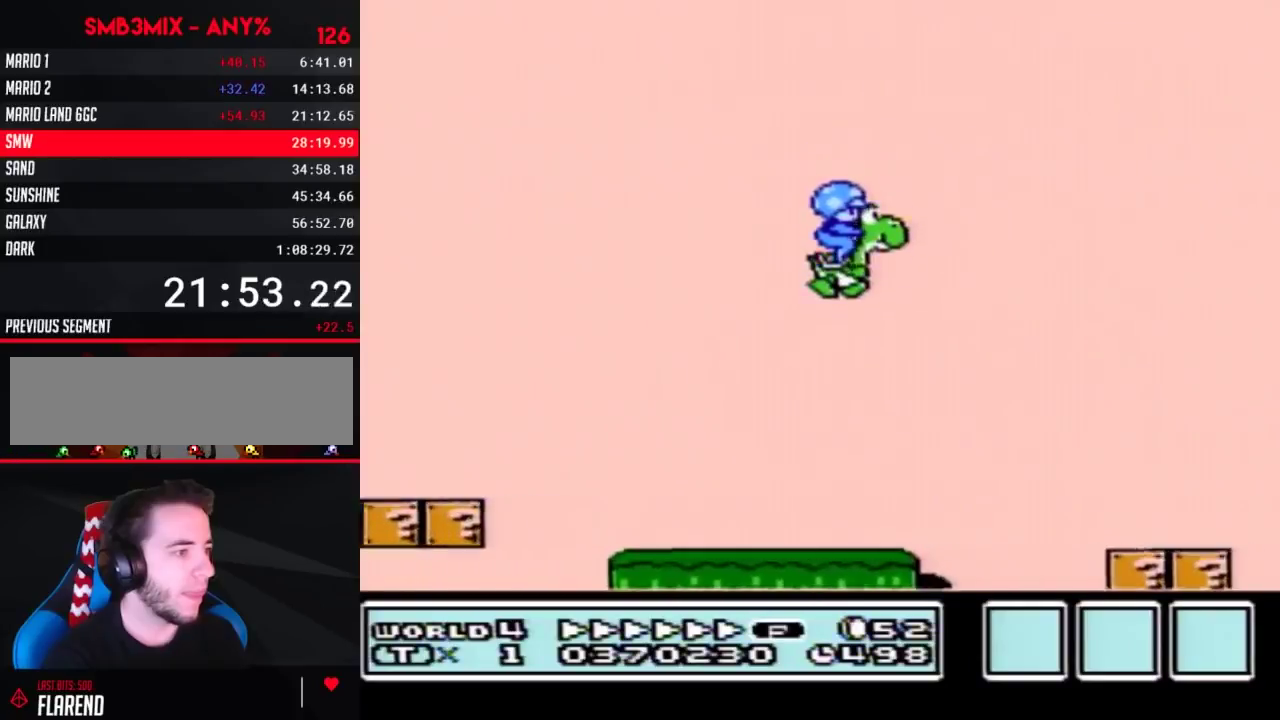
{"buttons": ["A", "B", "DPAD_RIGHT"], "events": [[150, "A", "up"], [467, "A", "down"]]}
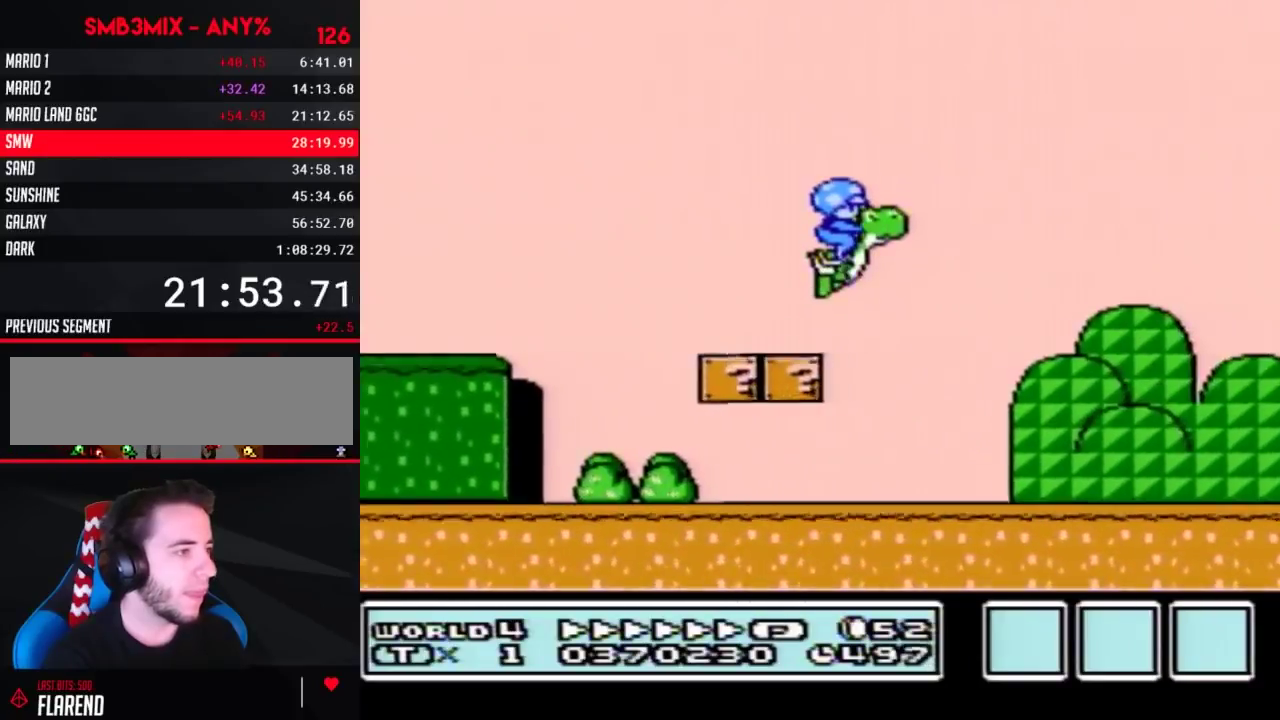
{"buttons": ["B", "DPAD_RIGHT"], "events": [[33, "A", "up"]]}
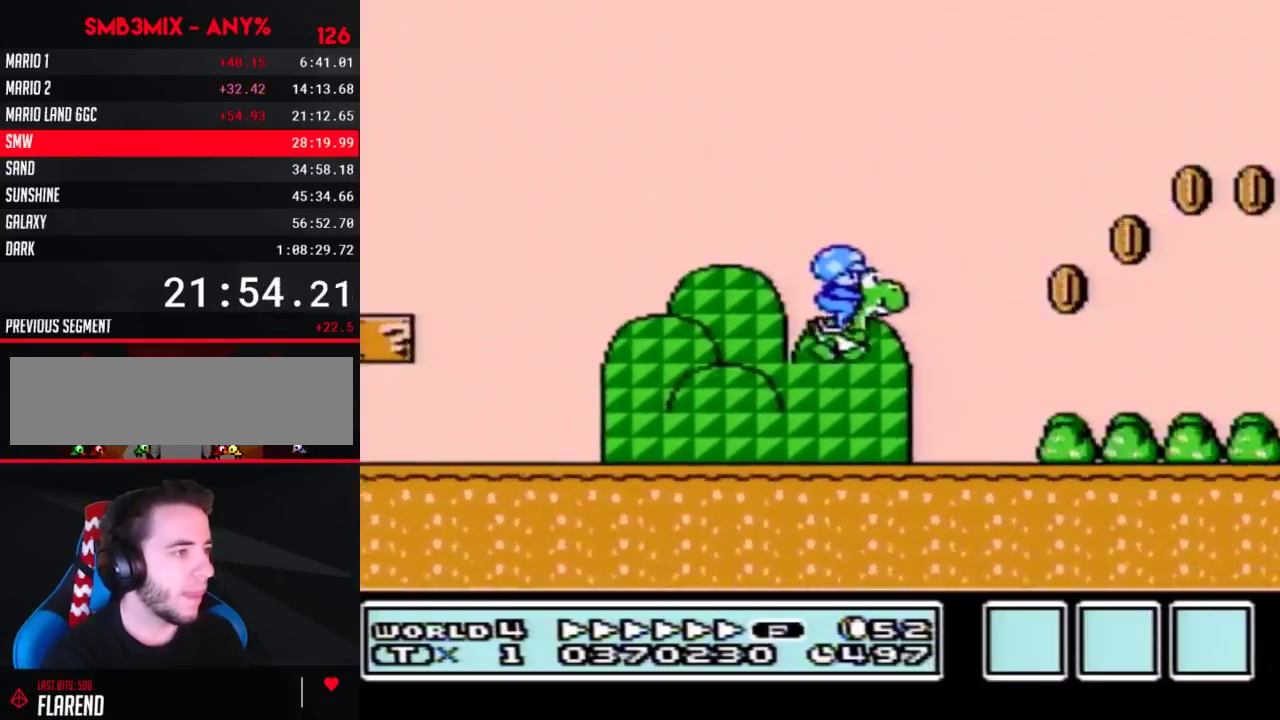
{"buttons": ["B", "DPAD_RIGHT"], "events": []}
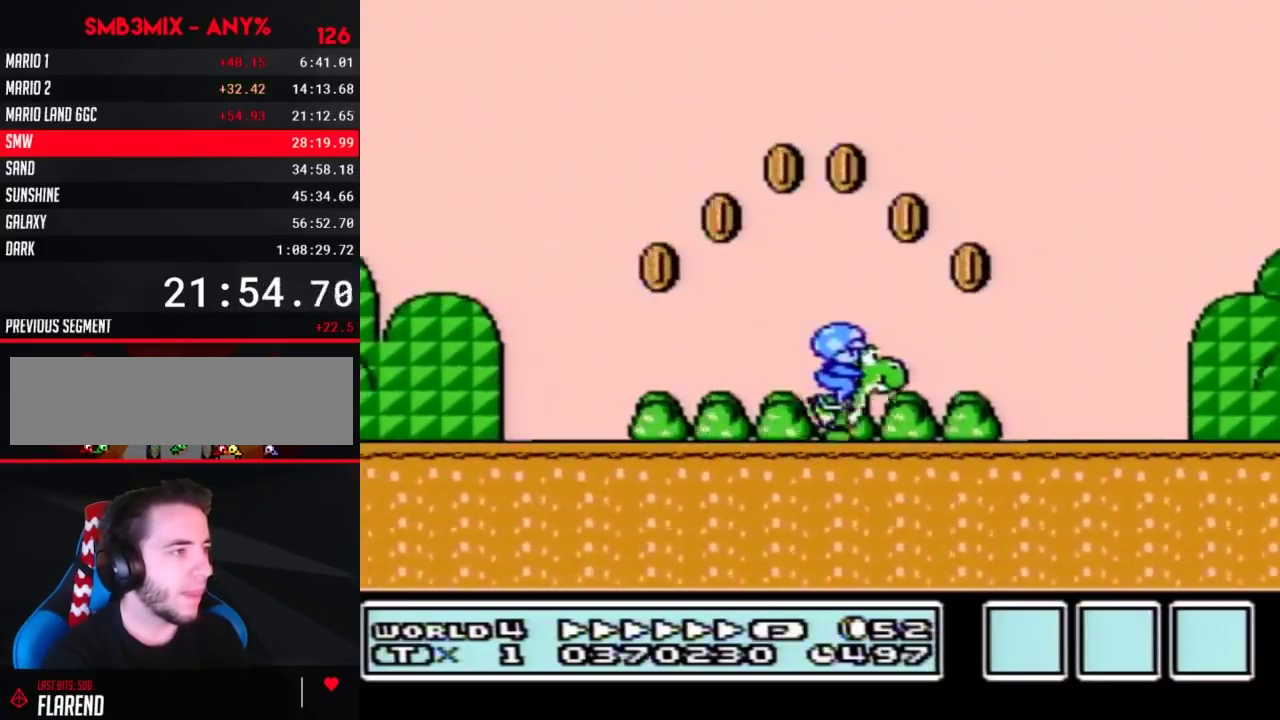
{"buttons": ["B", "DPAD_RIGHT"], "events": []}
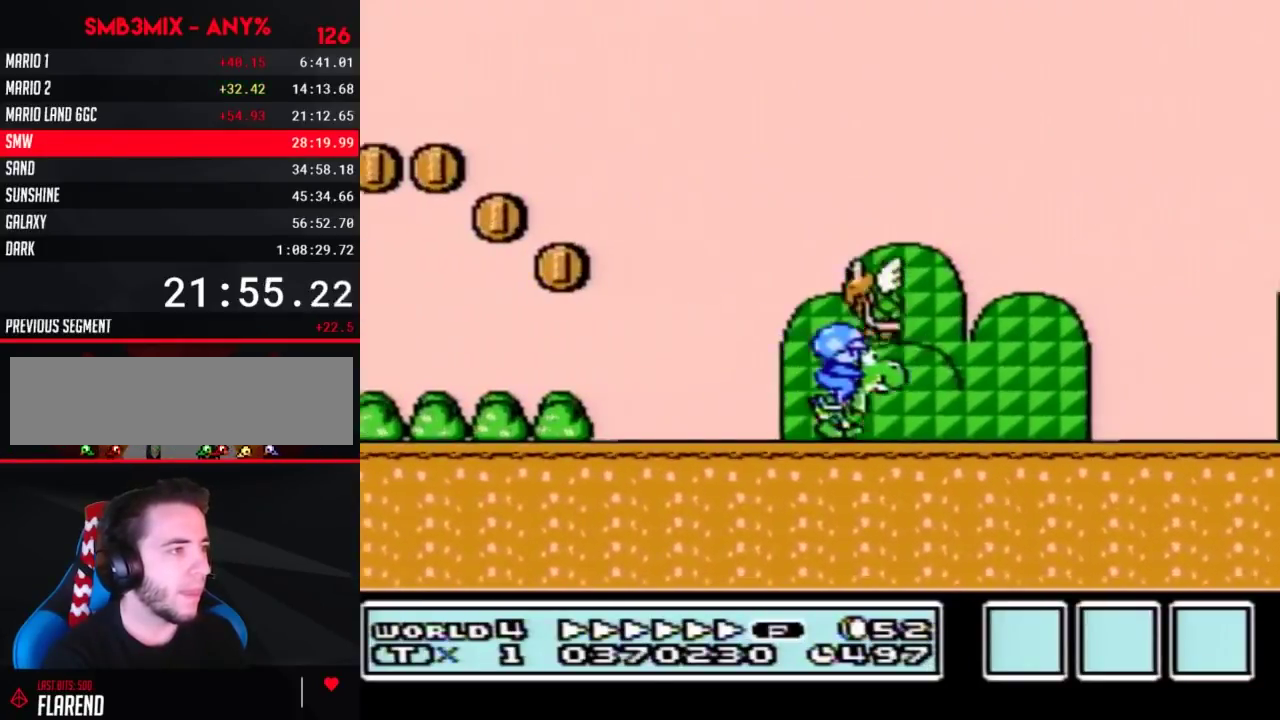
{"buttons": ["B", "DPAD_RIGHT"], "events": []}
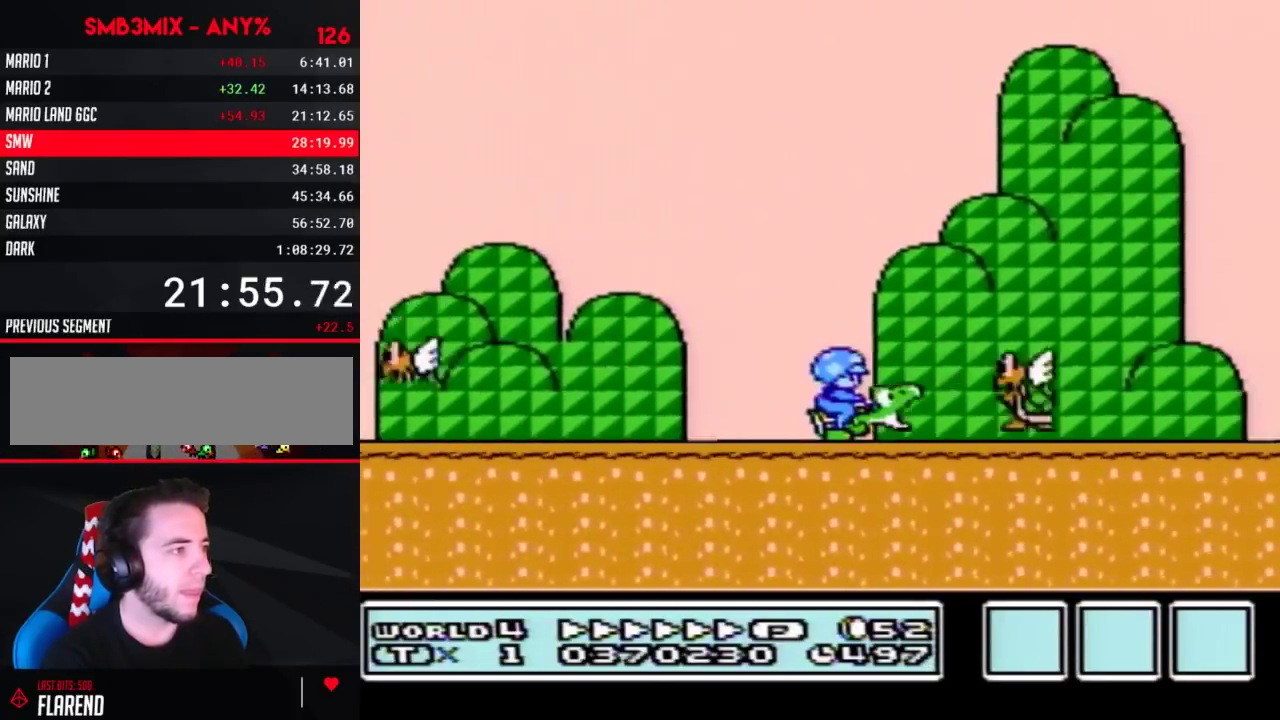
{"buttons": ["B", "DPAD_RIGHT"], "events": []}
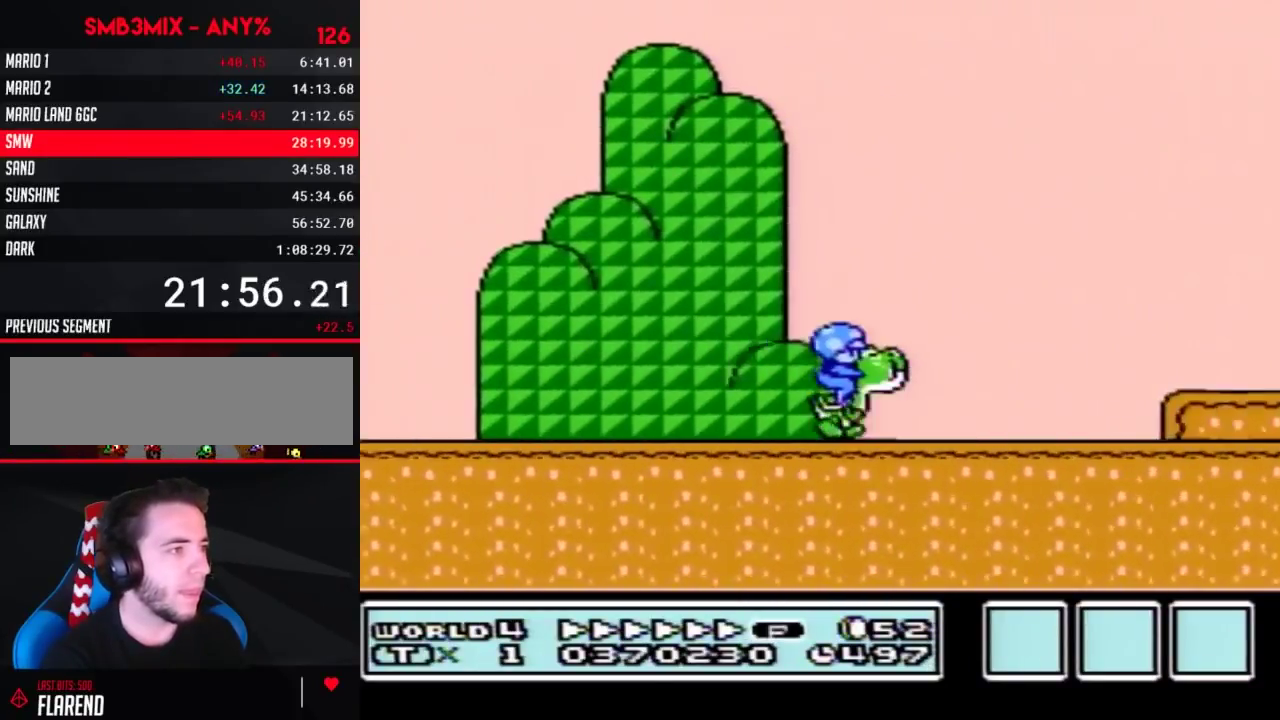
{"buttons": ["A", "B", "DPAD_RIGHT"], "events": [[283, "A", "down"]]}
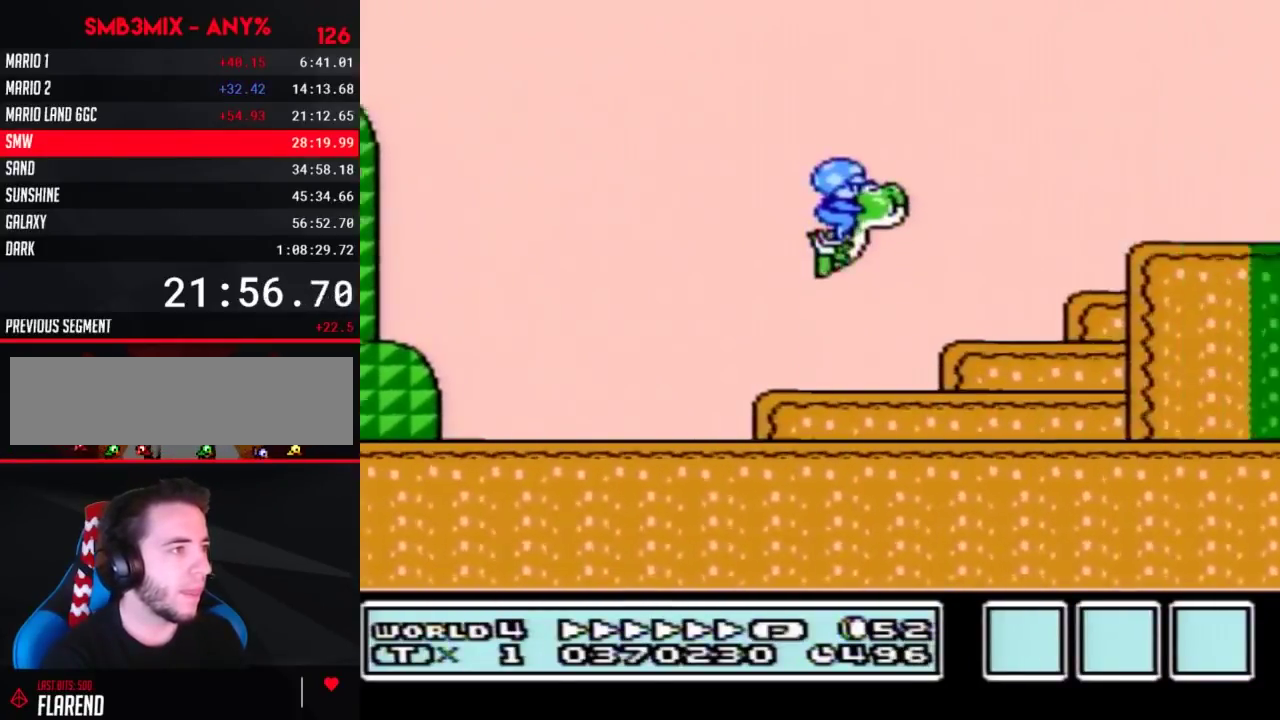
{"buttons": ["B", "DPAD_RIGHT"], "events": [[217, "A", "up"]]}
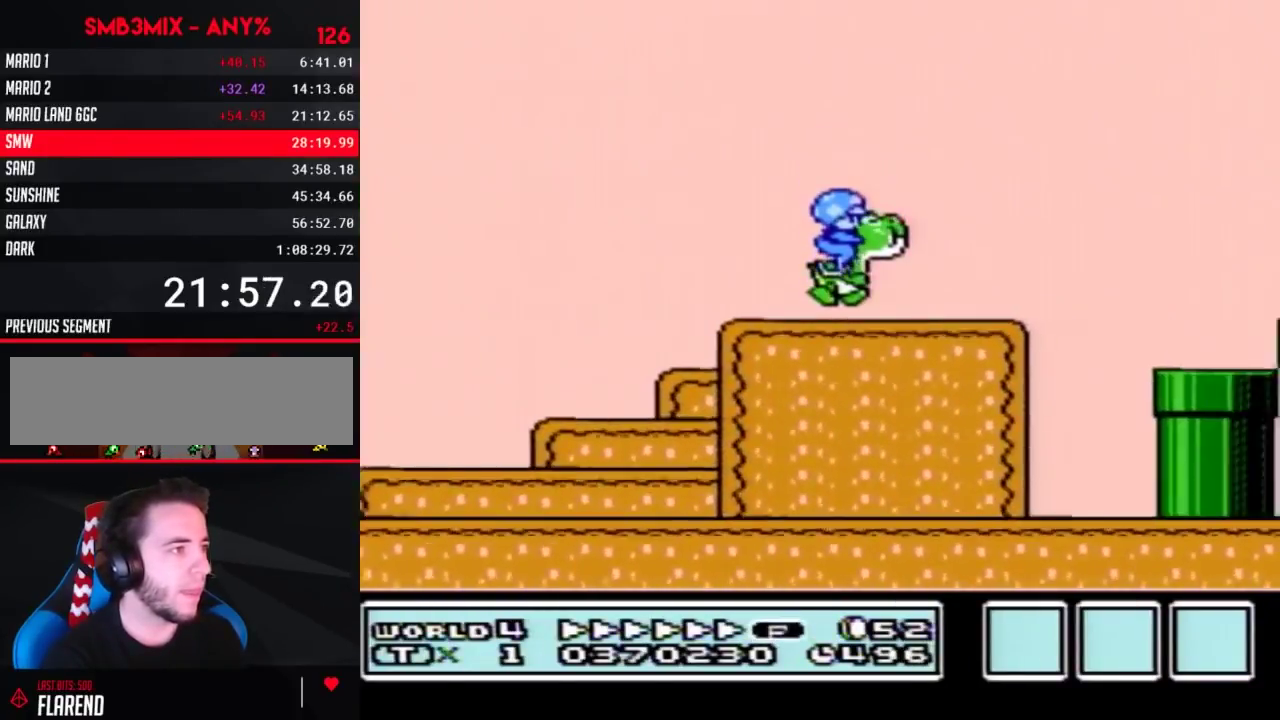
{"buttons": ["A", "B", "DPAD_RIGHT"], "events": [[250, "A", "down"]]}
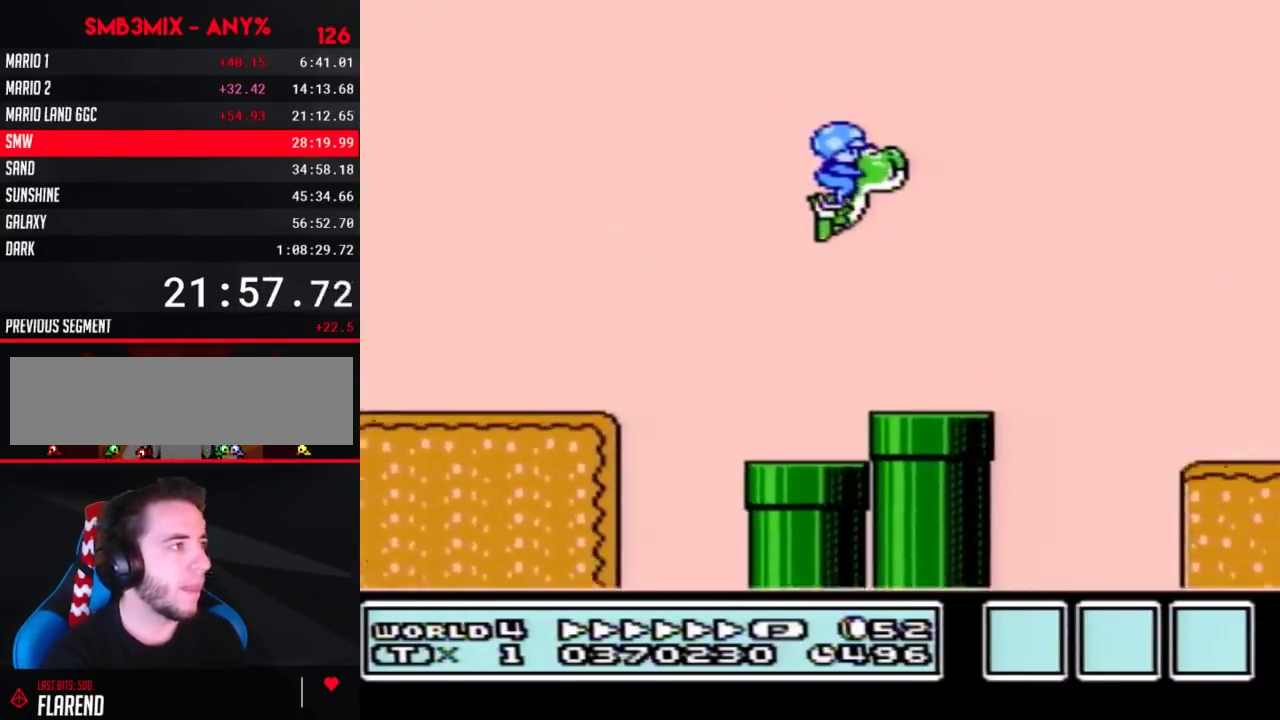
{"buttons": ["A", "B", "DPAD_RIGHT"], "events": [[33, "B", "up"], [133, "B", "down"]]}
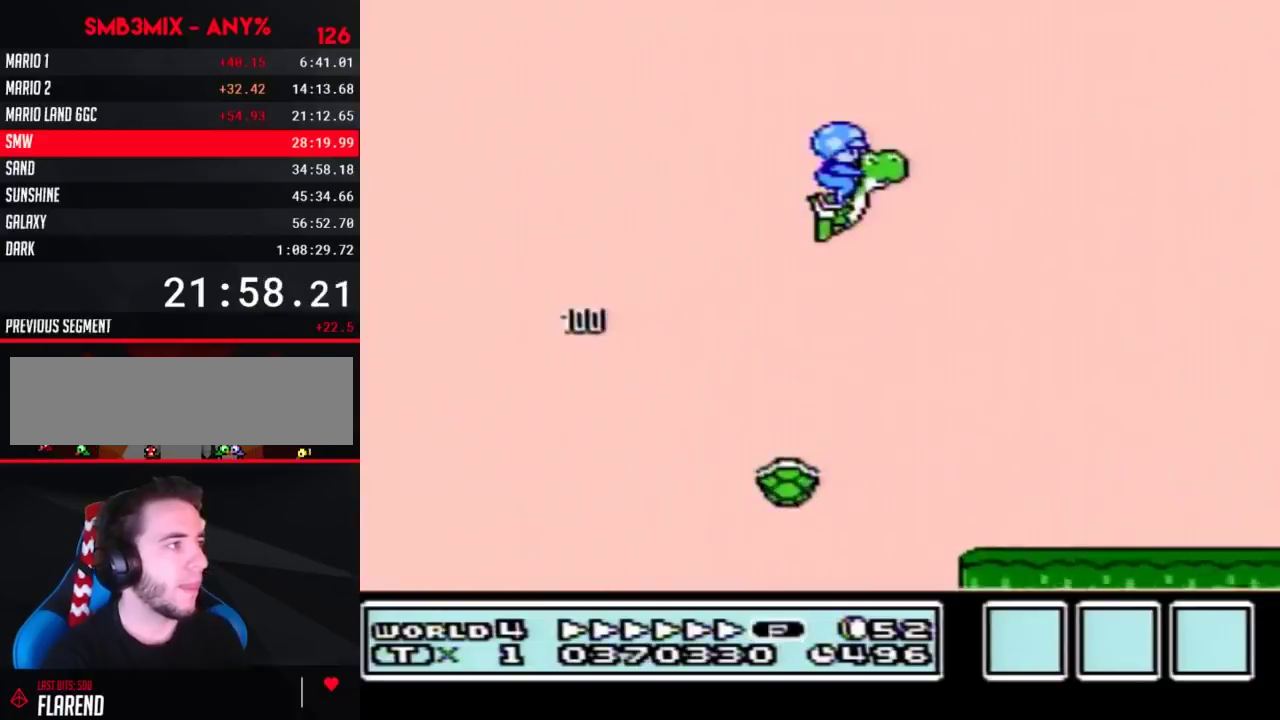
{"buttons": ["A", "B", "DPAD_RIGHT"], "events": []}
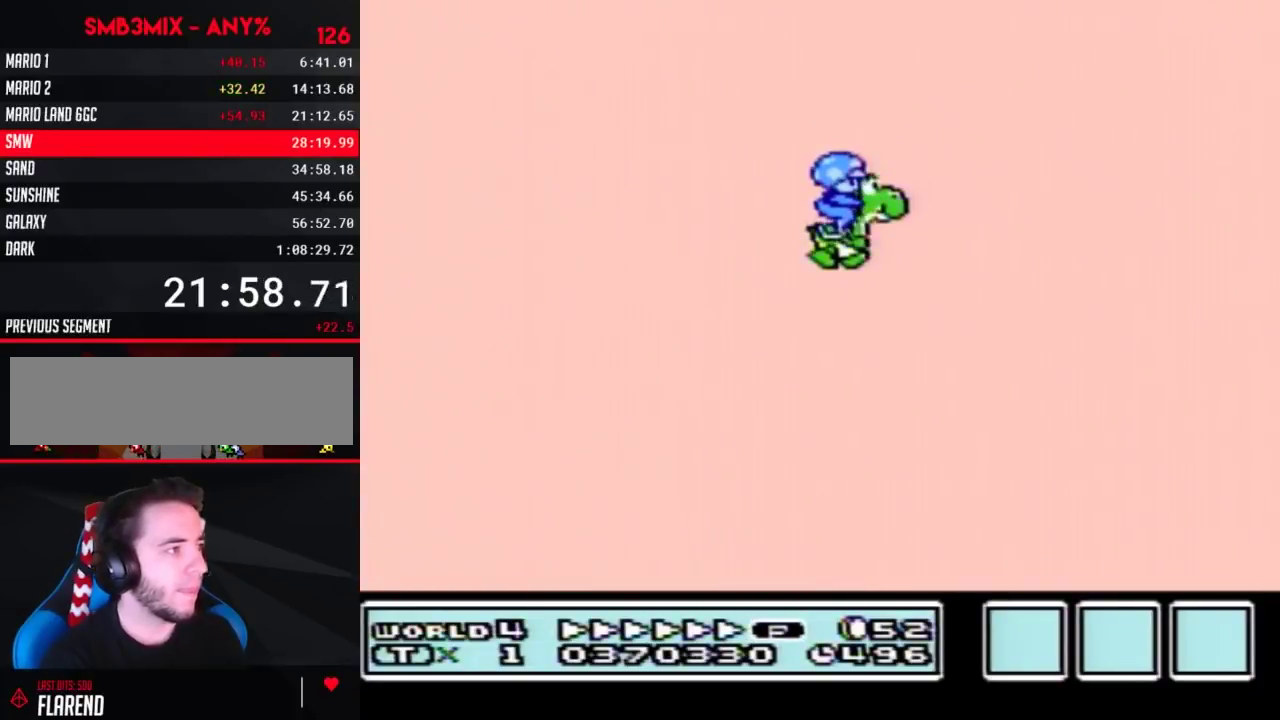
{"buttons": ["A", "B", "DPAD_RIGHT"], "events": []}
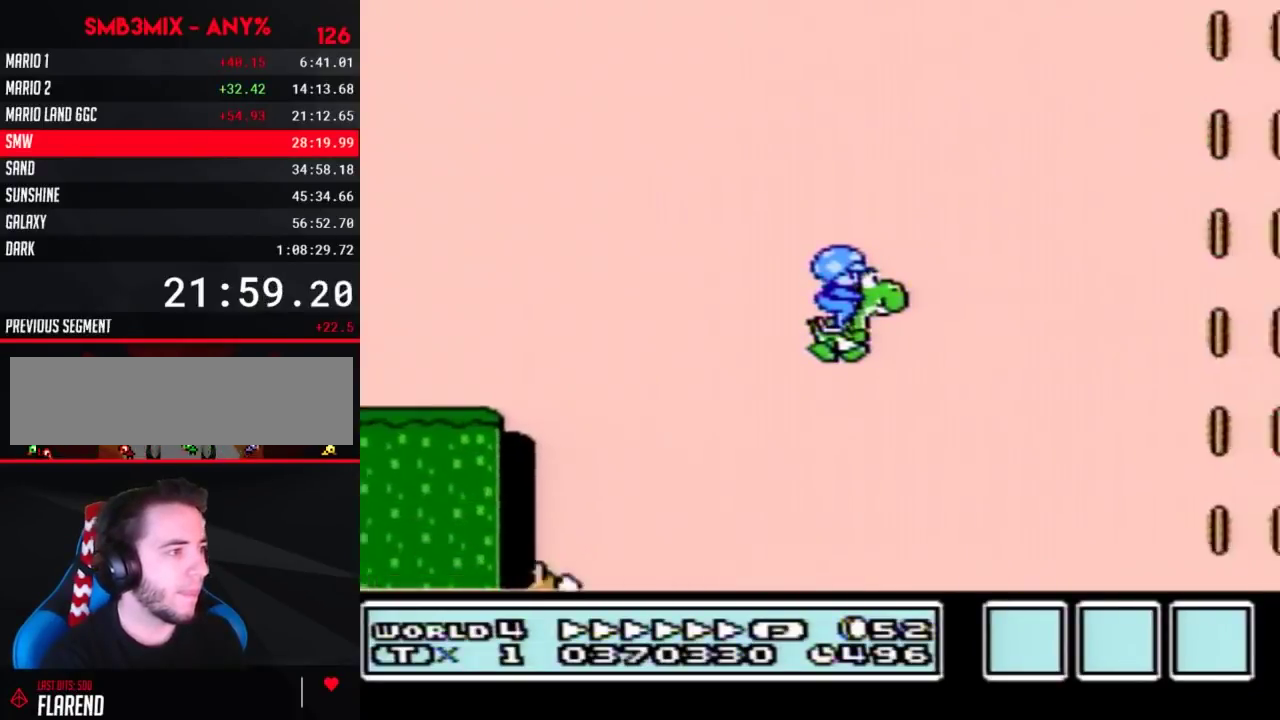
{"buttons": ["B", "DPAD_RIGHT"], "events": [[500, "A", "up"]]}